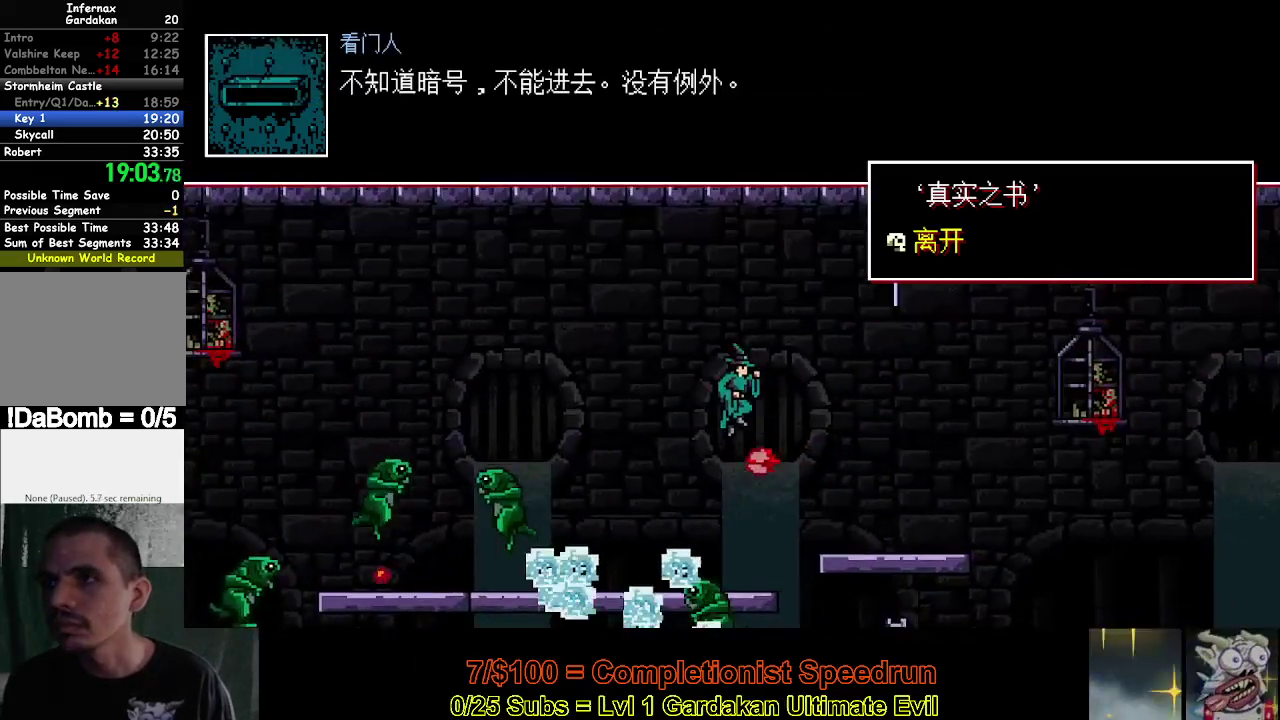
Gameplay with a controller (Xbox layout); each line is a JSON object with the inputs held at the frame after it. "events" lists button and stick changes between this image and that frame as [ms after this image, input, new state], when the widget could be followed in between. This document gives stick clicks only as held states, not as events. Not read: L3 left_stick.
{"buttons": ["DPAD_RIGHT"], "right_stick": "center", "events": [[133, "Y", "up"]]}
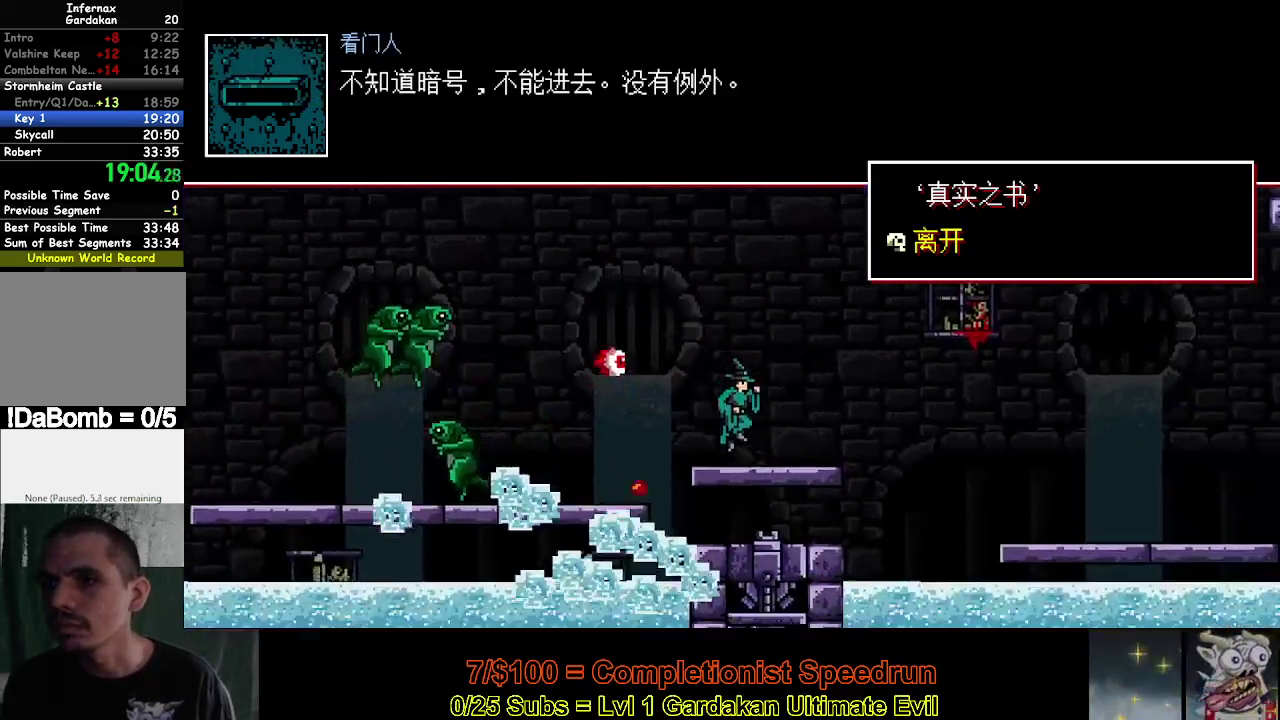
{"buttons": ["DPAD_RIGHT"], "right_stick": "center", "events": [[200, "Y", "down"], [300, "Y", "up"]]}
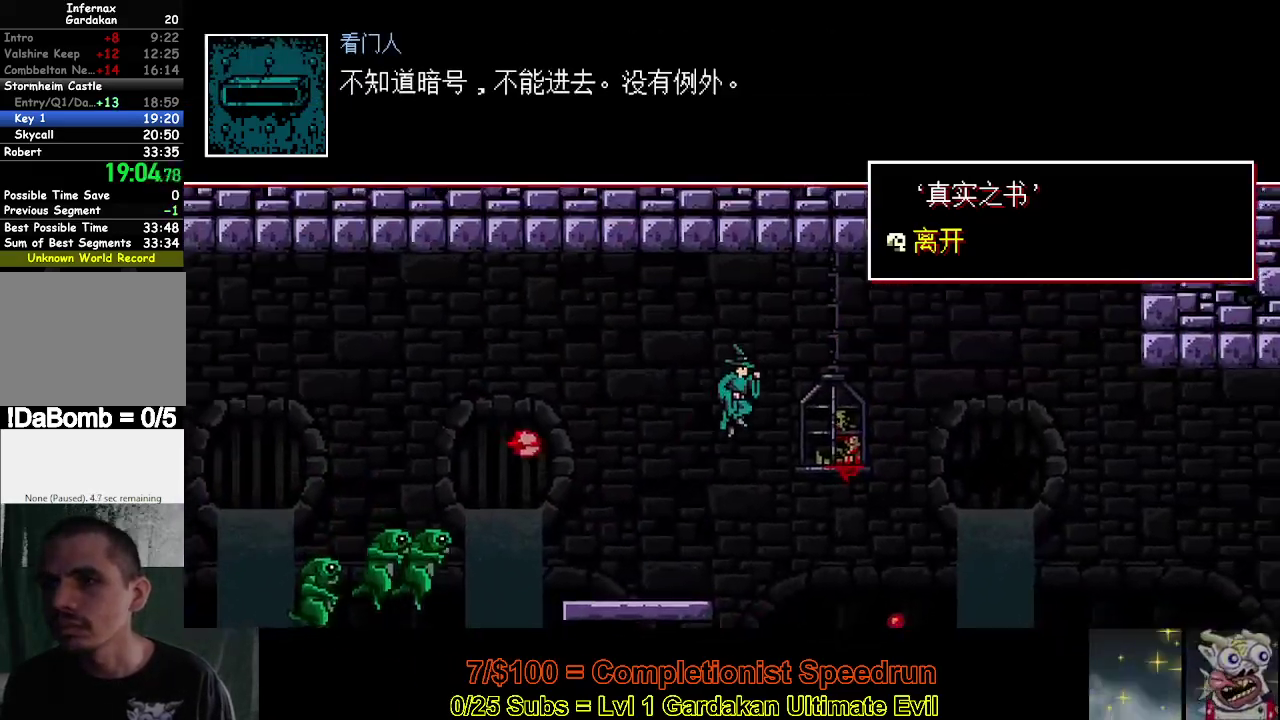
{"buttons": ["DPAD_RIGHT"], "right_stick": "center", "events": []}
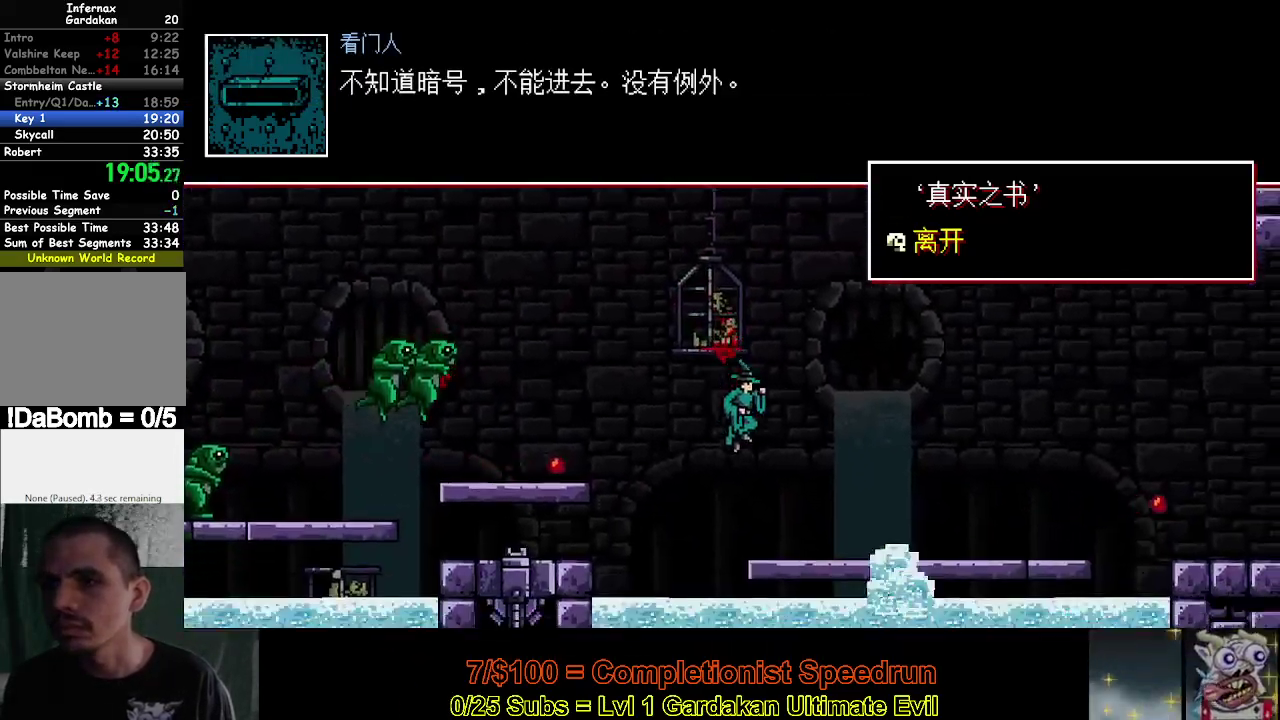
{"buttons": ["DPAD_RIGHT"], "right_stick": "center", "events": []}
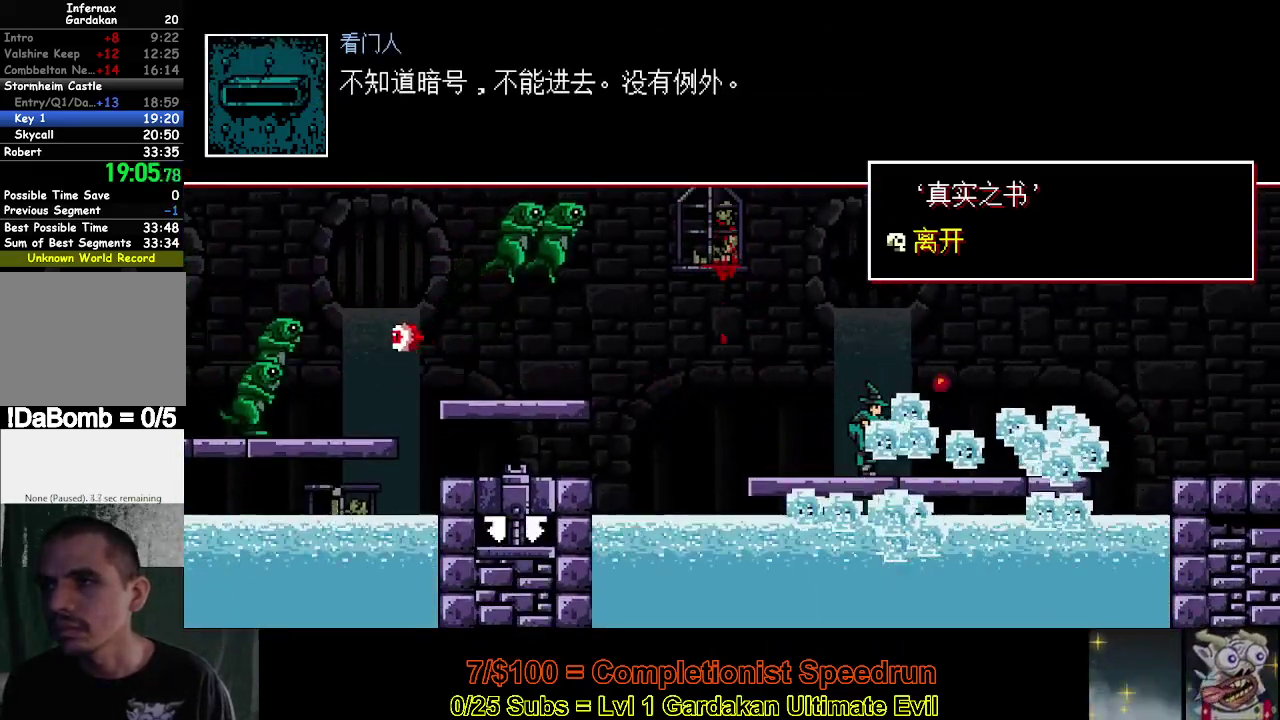
{"buttons": ["DPAD_RIGHT"], "right_stick": "center", "events": []}
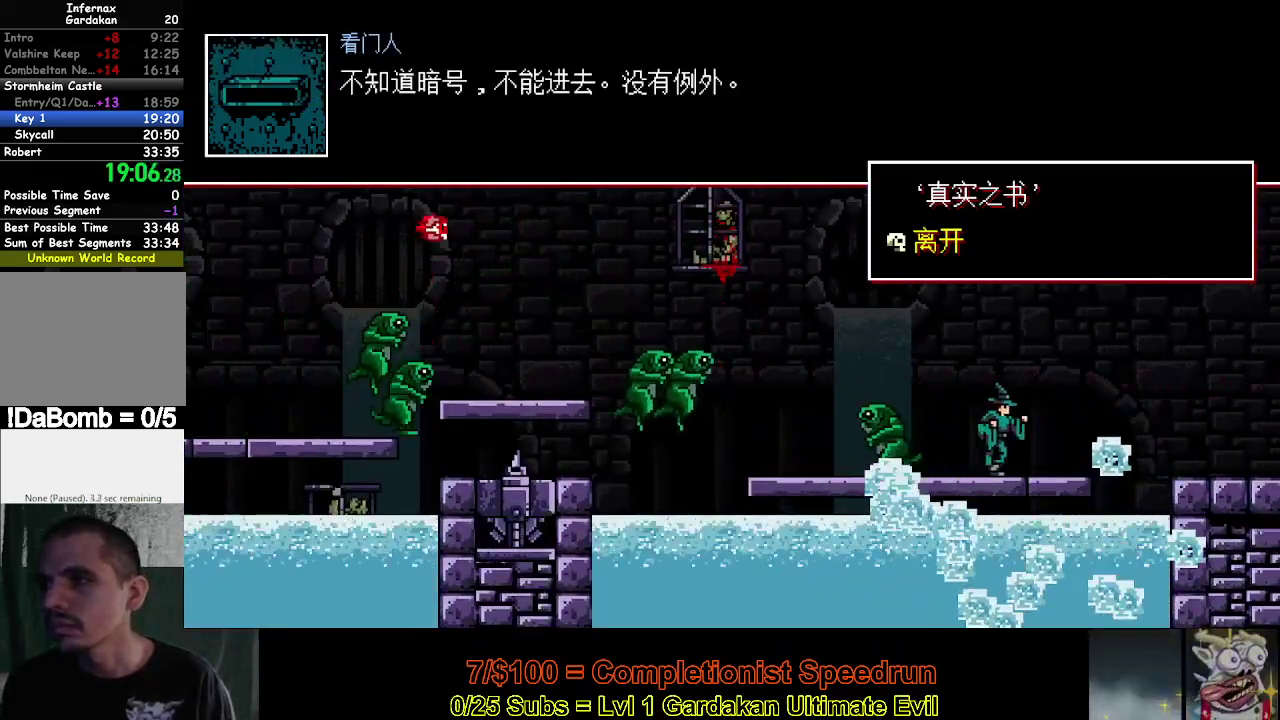
{"buttons": ["DPAD_RIGHT"], "right_stick": "center", "events": [[67, "Y", "down"], [183, "Y", "up"]]}
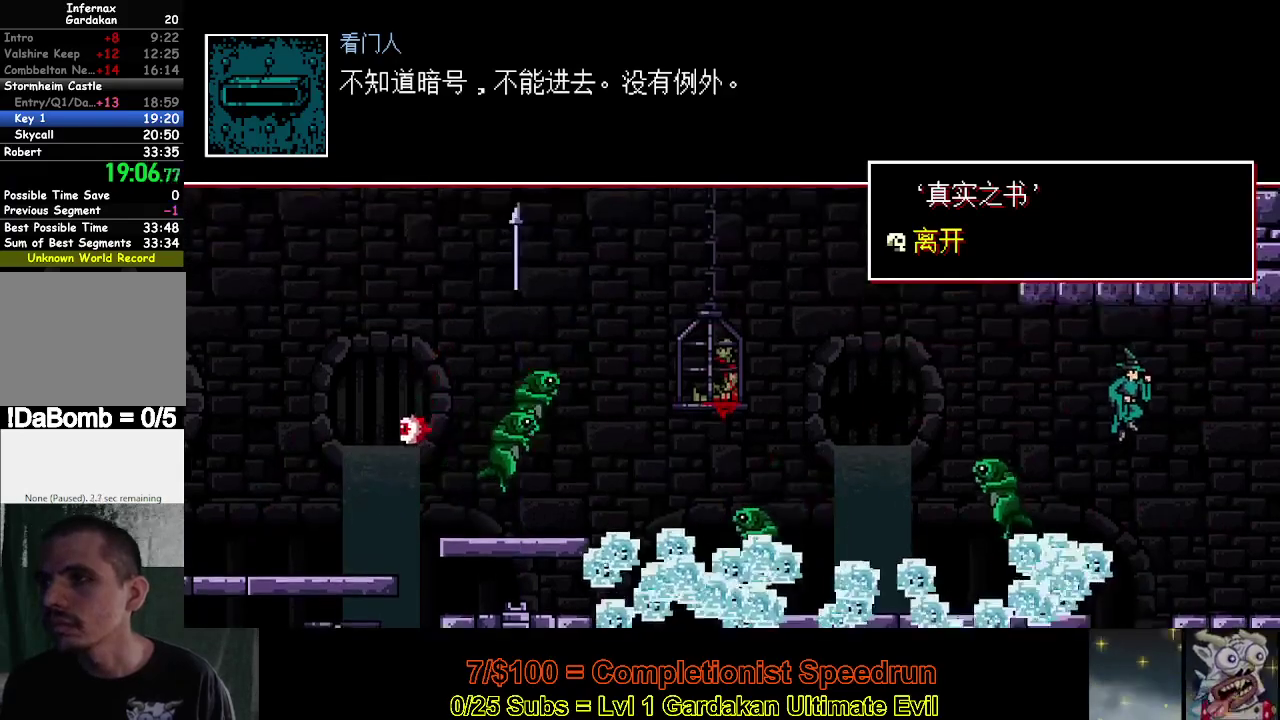
{"buttons": ["DPAD_RIGHT"], "right_stick": "center", "events": []}
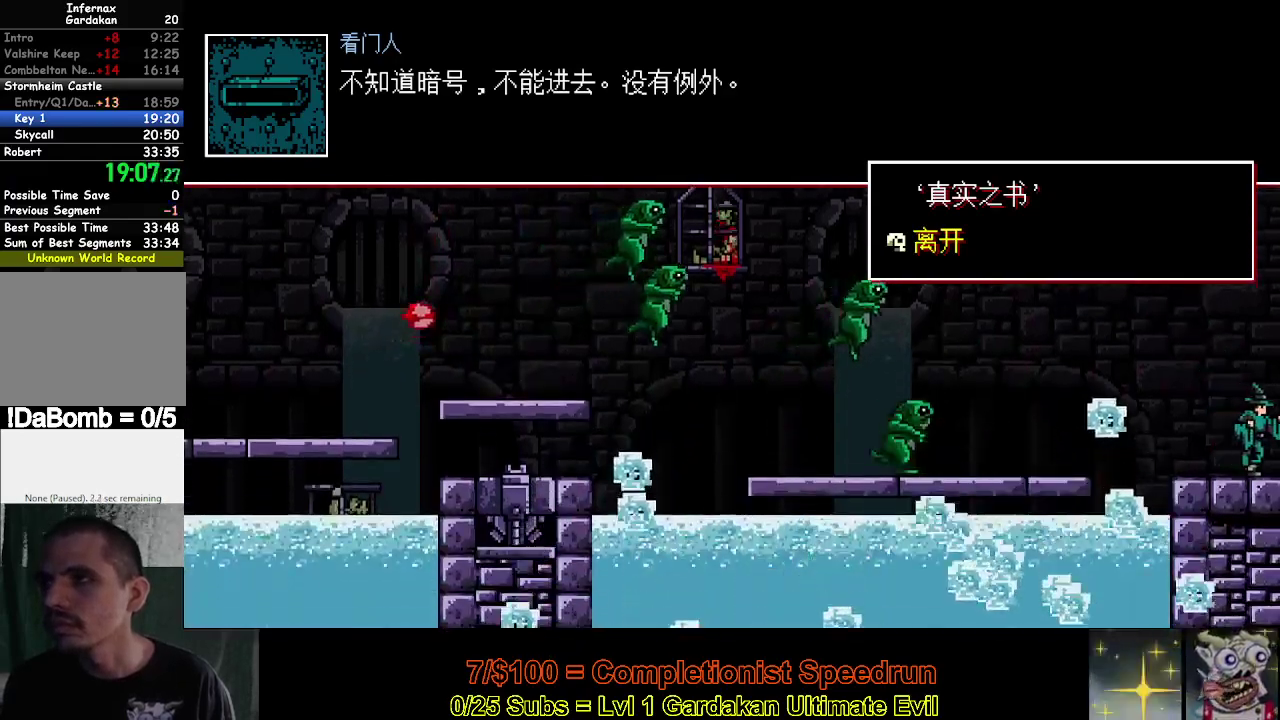
{"buttons": ["DPAD_RIGHT"], "right_stick": "center", "events": []}
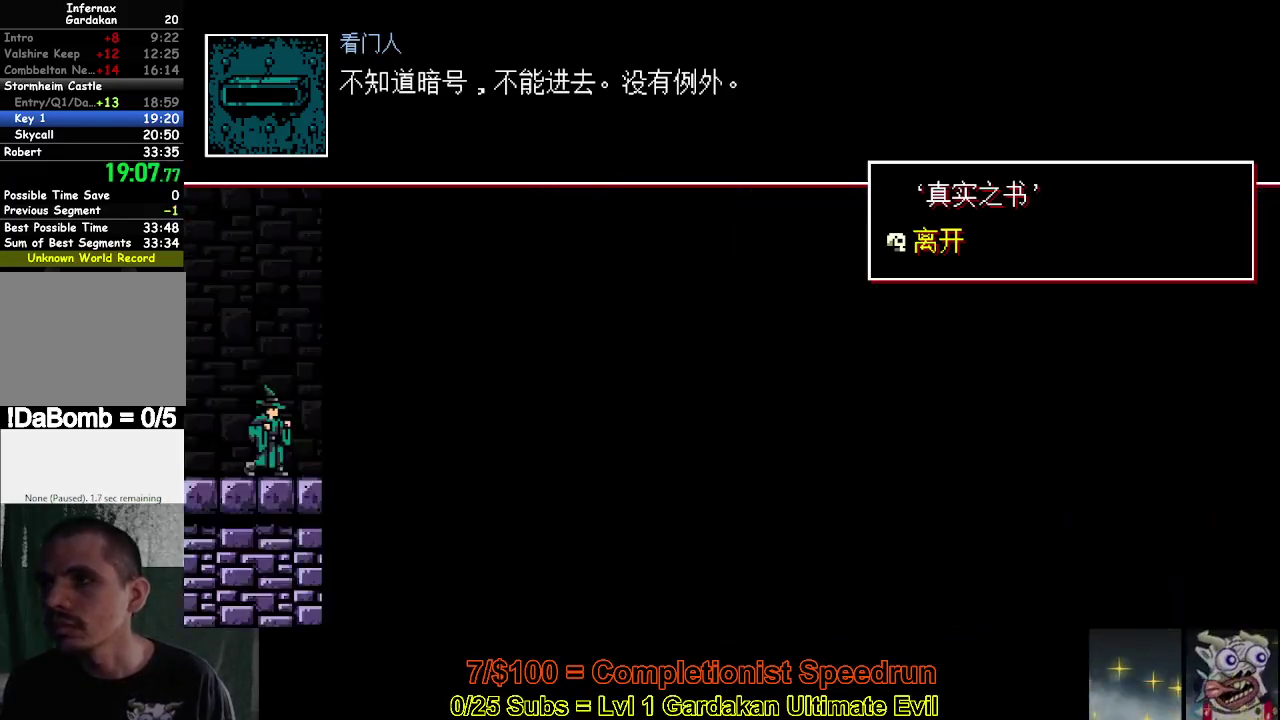
{"buttons": ["DPAD_RIGHT"], "right_stick": "center", "events": []}
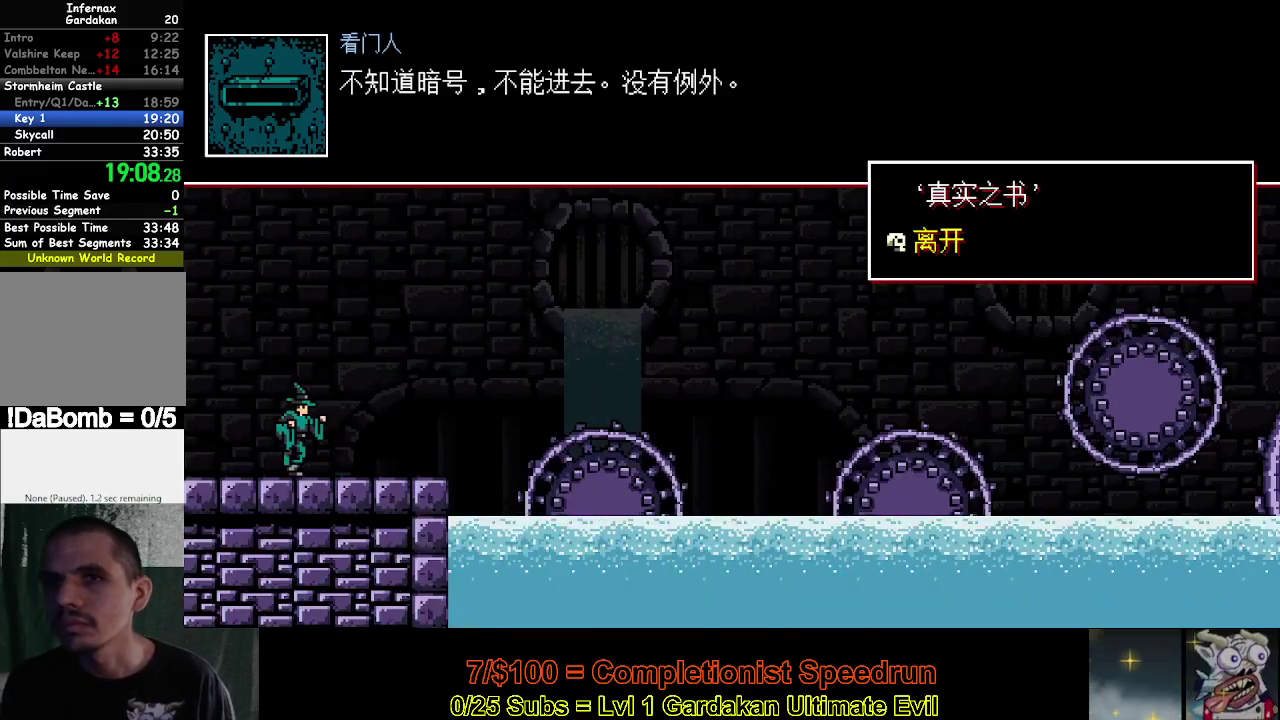
{"buttons": ["DPAD_RIGHT"], "right_stick": "center", "events": []}
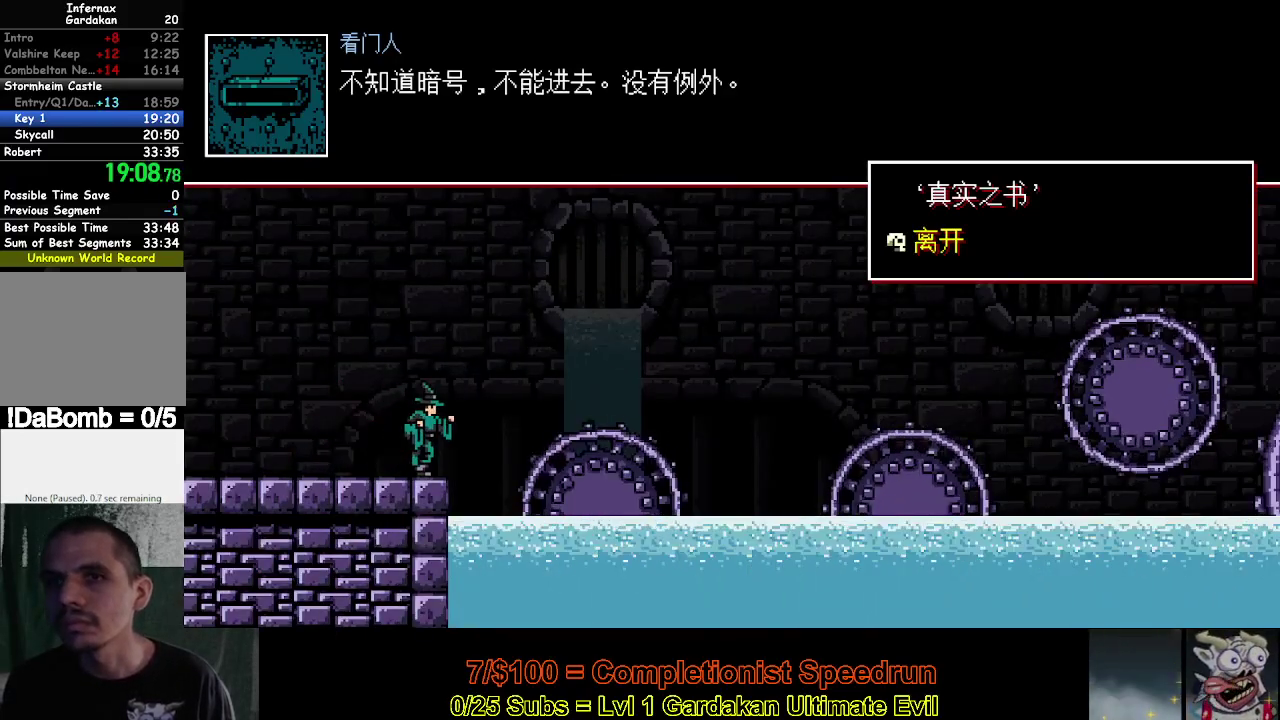
{"buttons": ["DPAD_RIGHT"], "right_stick": "center", "events": []}
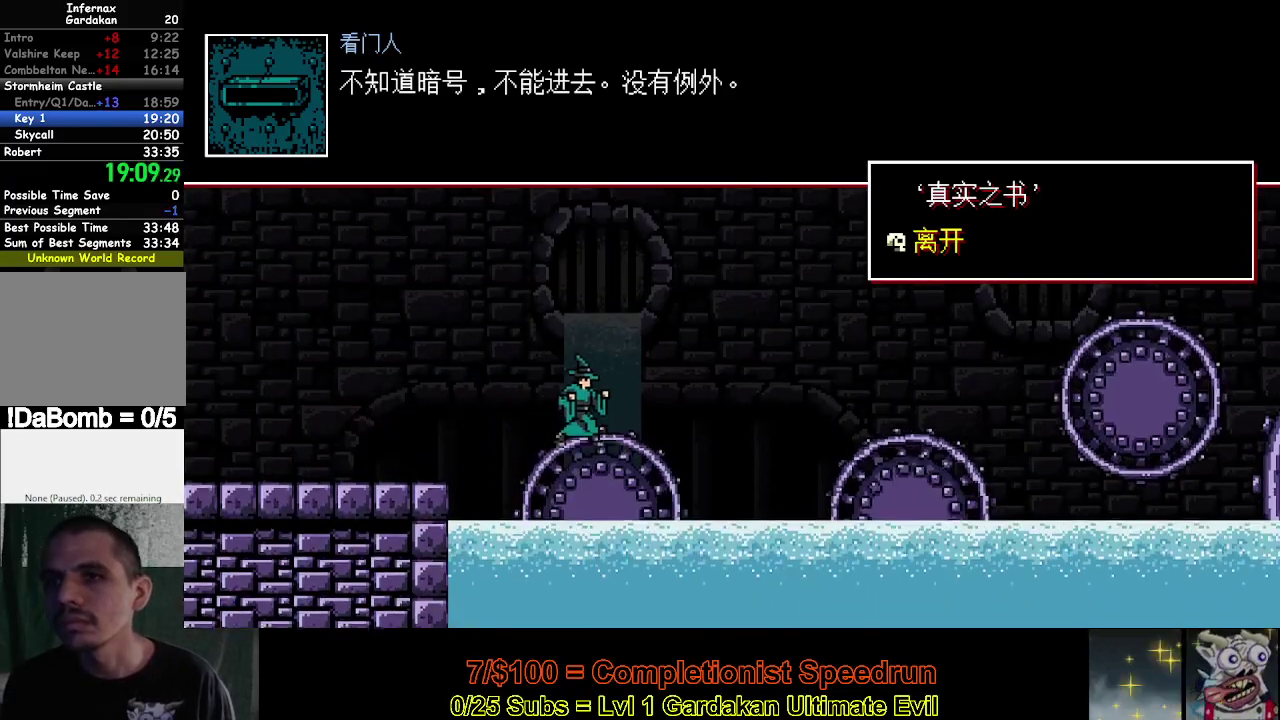
{"buttons": ["Y", "DPAD_RIGHT"], "right_stick": "center", "events": [[283, "Y", "down"]]}
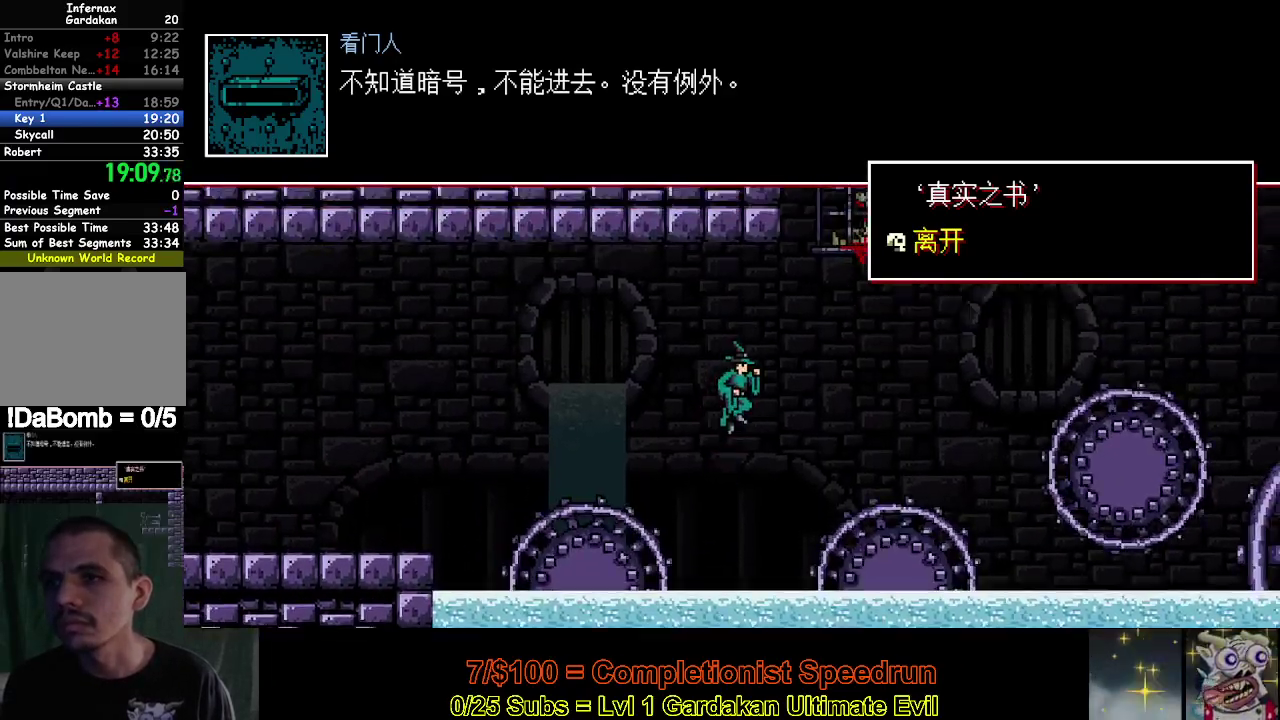
{"buttons": ["DPAD_RIGHT"], "right_stick": "center", "events": [[50, "Y", "up"]]}
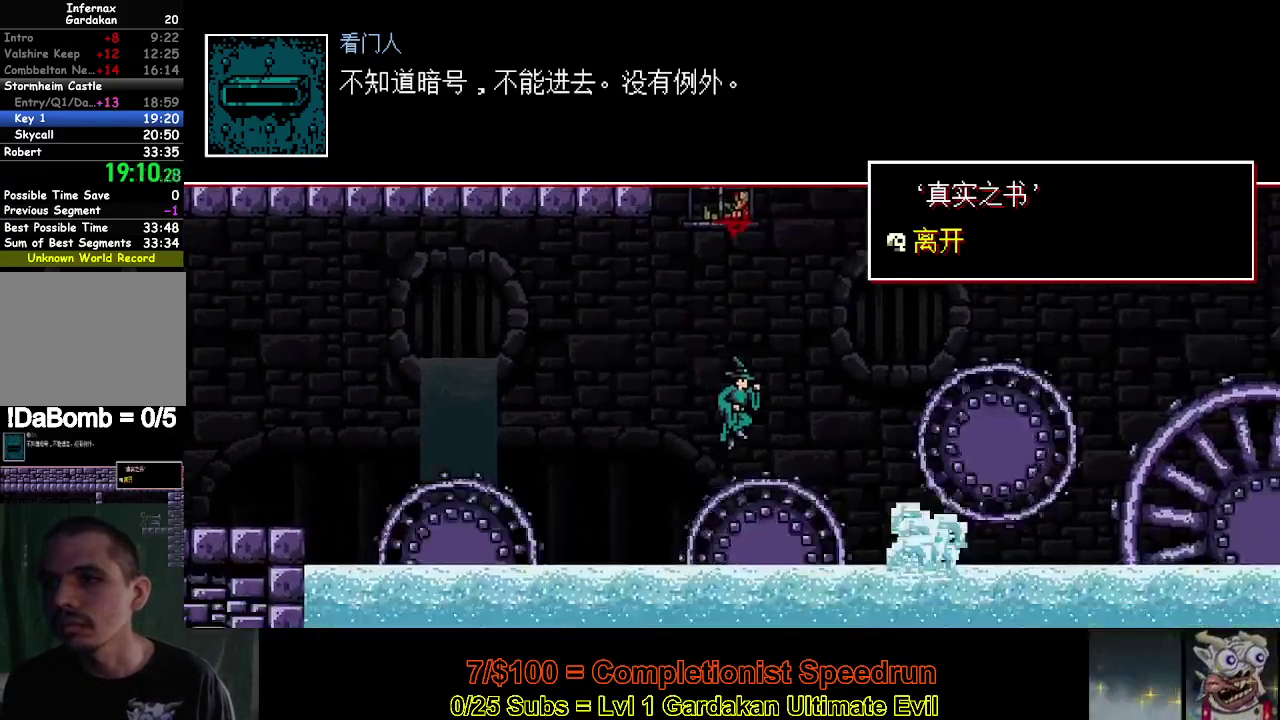
{"buttons": ["DPAD_RIGHT"], "right_stick": "center", "events": [[100, "Y", "down"], [233, "Y", "up"]]}
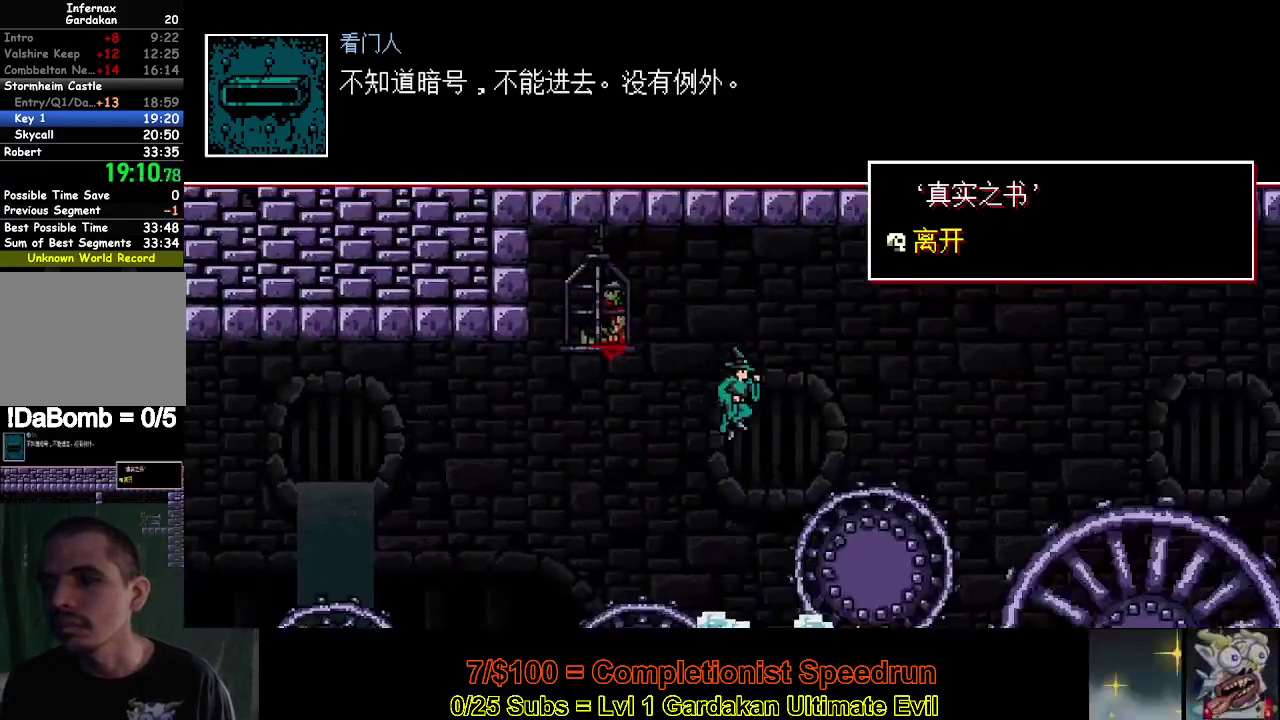
{"buttons": ["DPAD_RIGHT"], "right_stick": "center", "events": []}
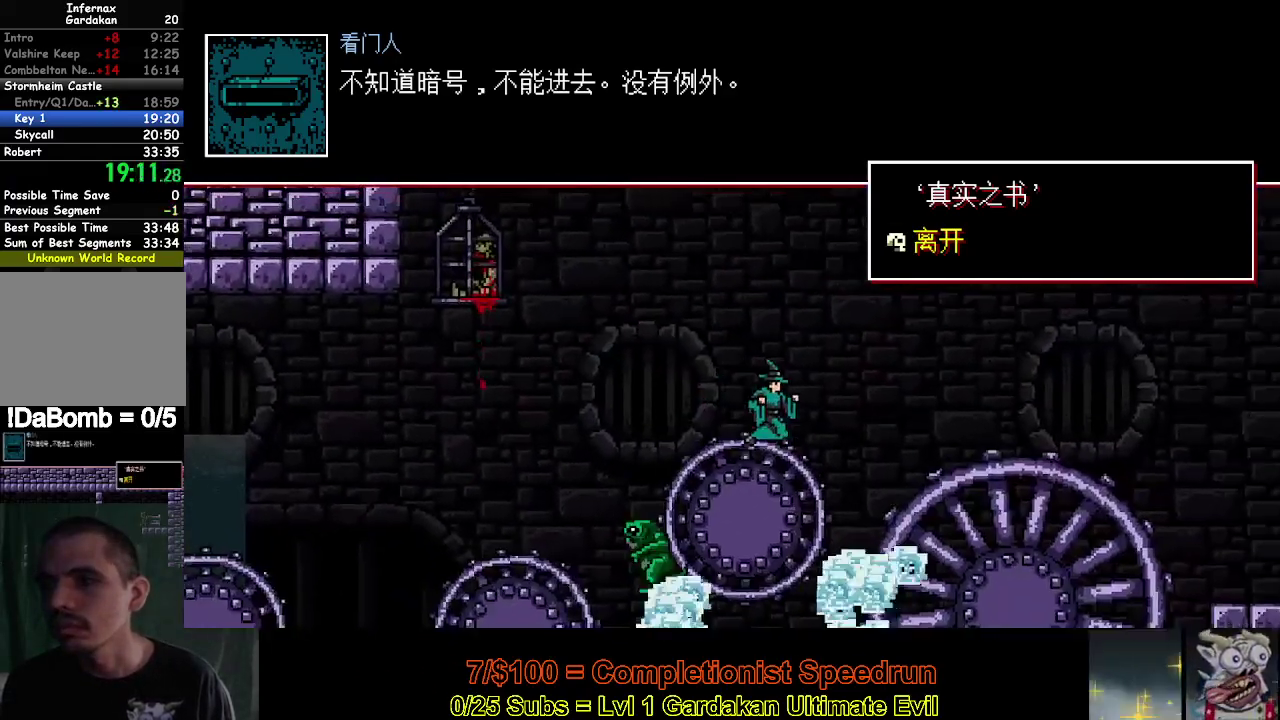
{"buttons": ["DPAD_RIGHT"], "right_stick": "center", "events": [[217, "Y", "down"], [417, "Y", "up"]]}
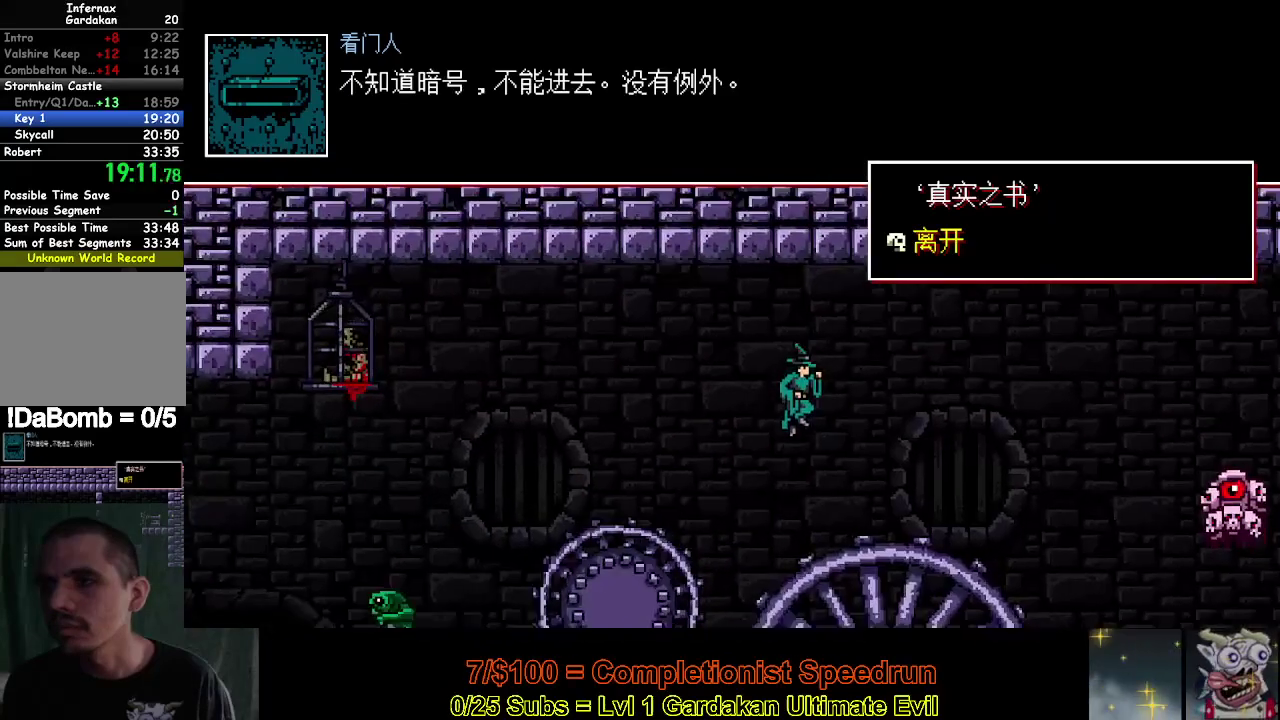
{"buttons": ["DPAD_RIGHT"], "right_stick": "center", "events": []}
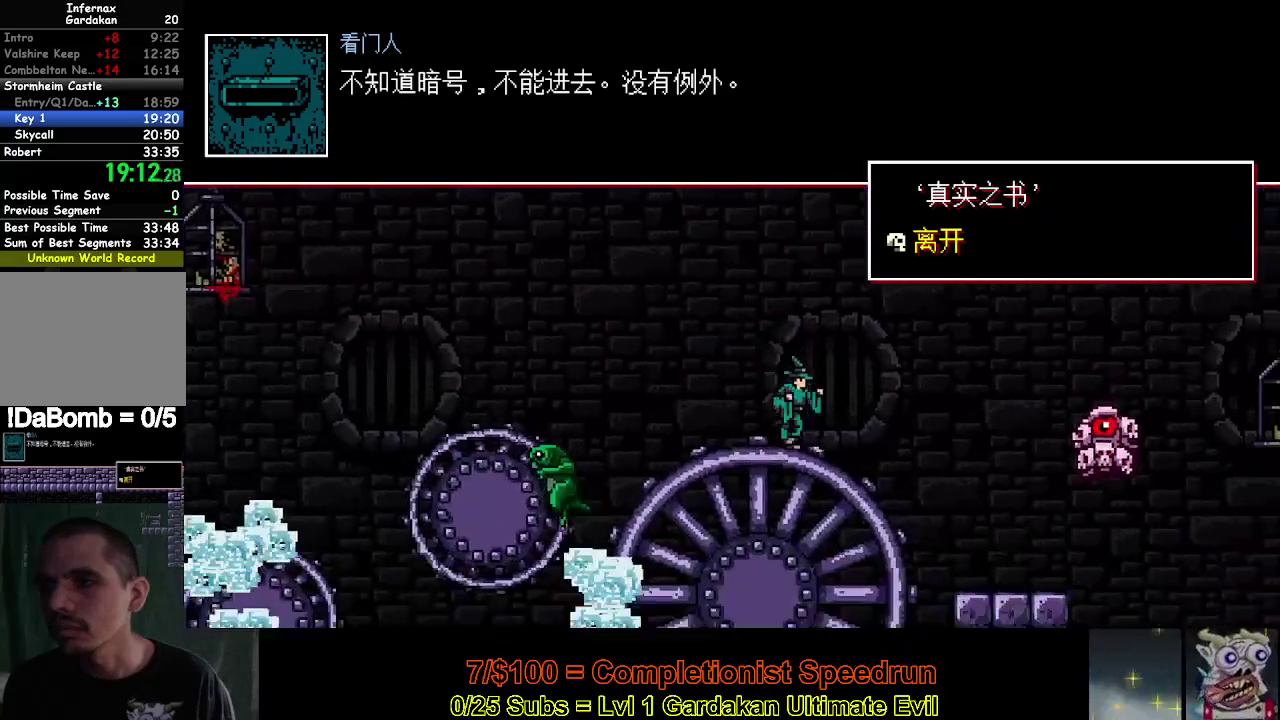
{"buttons": ["DPAD_RIGHT"], "right_stick": "center", "events": [[50, "Y", "down"], [217, "Y", "up"]]}
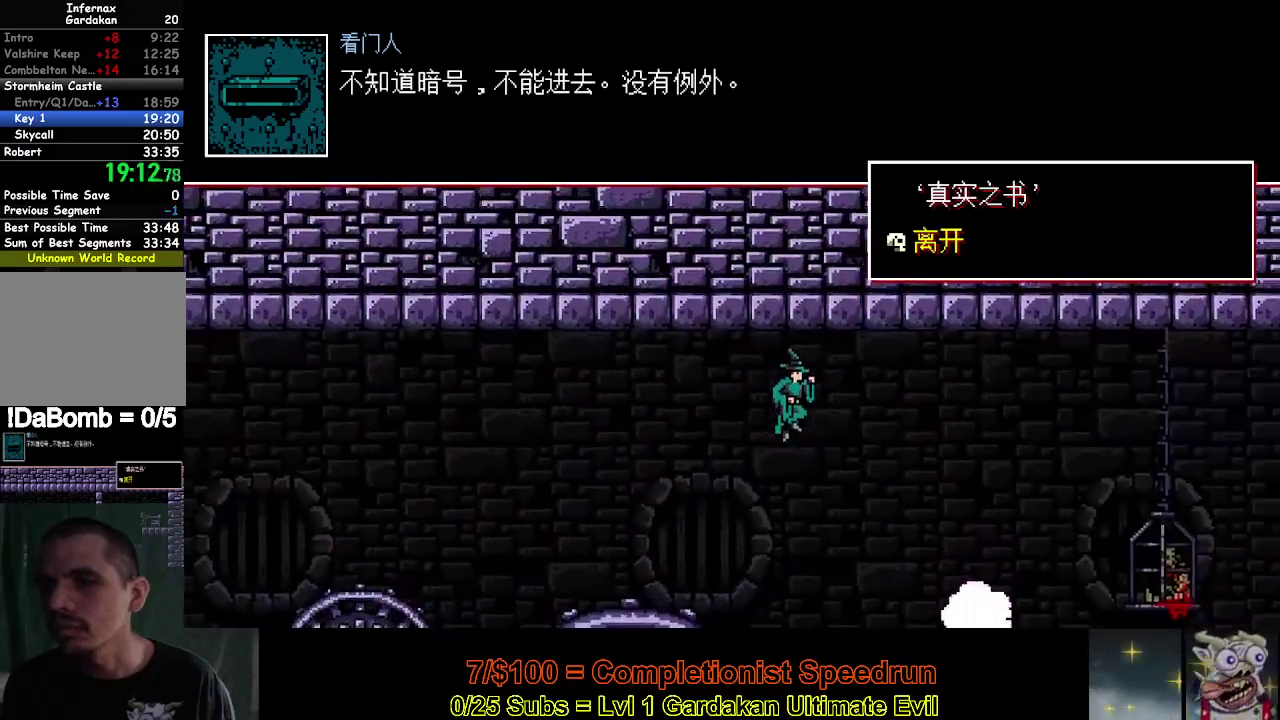
{"buttons": ["DPAD_RIGHT"], "right_stick": "center", "events": []}
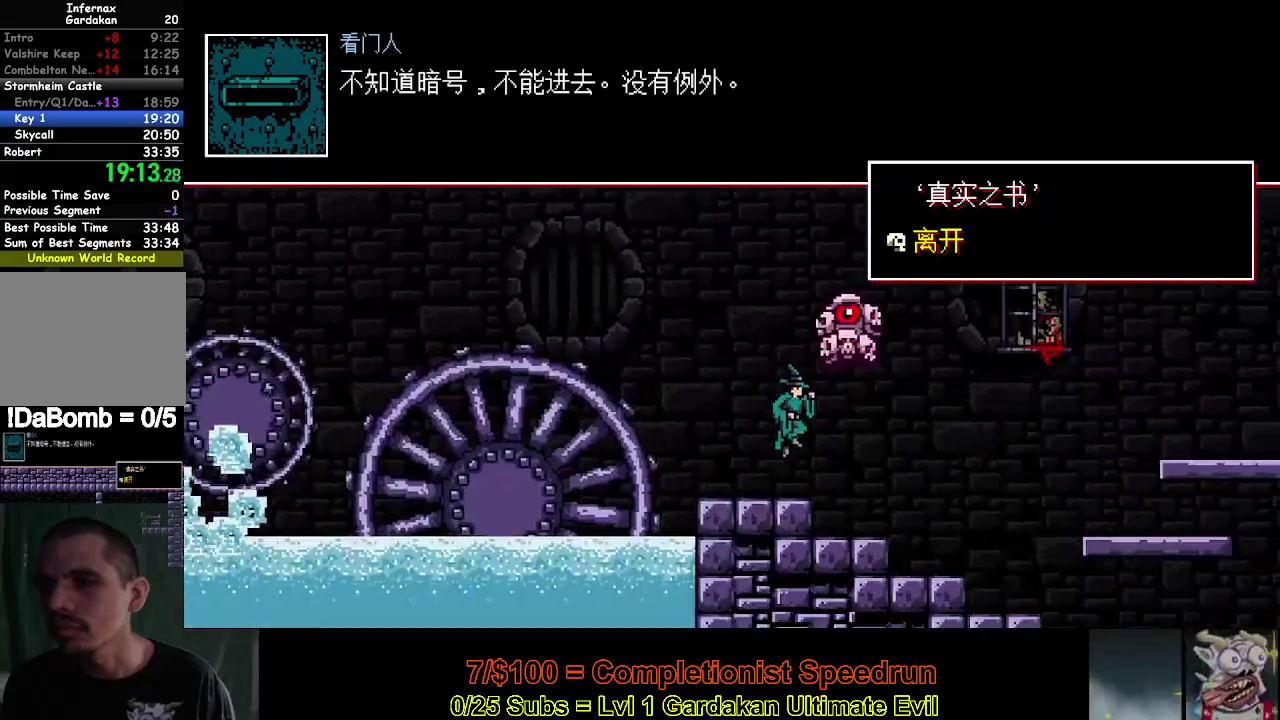
{"buttons": ["DPAD_RIGHT"], "right_stick": "center", "events": []}
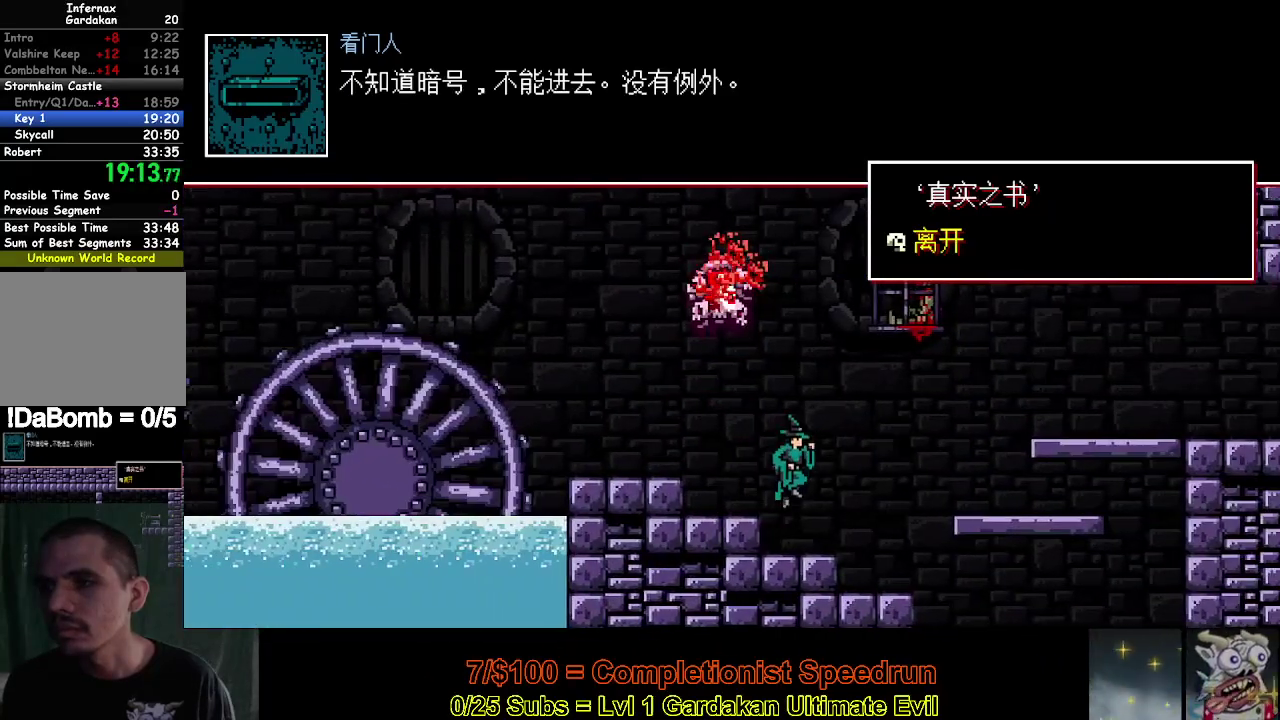
{"buttons": ["DPAD_RIGHT"], "right_stick": "center", "events": [[267, "Y", "down"], [417, "Y", "up"]]}